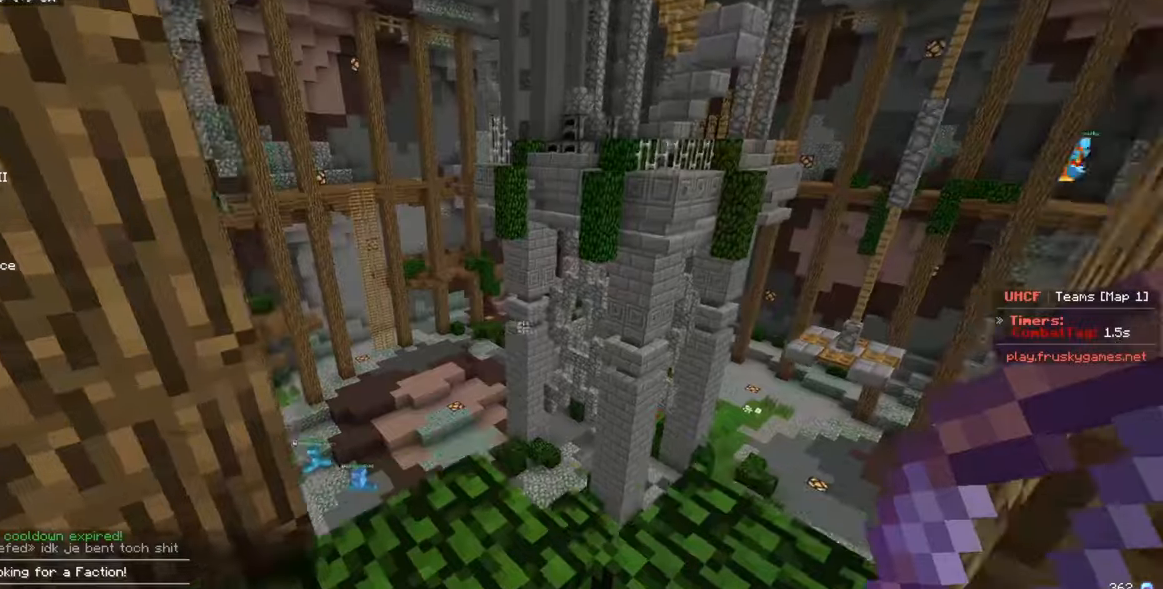
Gameplay with keyboard and mouse; each line is a JSON object with the keys and mouse buttons held at the frame after it. "events" lists presses ("down") and releases ("up") of "a", "d", "s", "w", "mouse_left" and "mouse_right" between this image and that frame as [ms after this image, input, new state], when the widget could be followed in between. "mouse_left", "mouse_right" = the "left", "right" buttons of the "mouse" list. No other keys are recorded. Fast repeated clicks can show as one long hold. Mouse movement is not recorded.
{"keys": ["s"], "mouse": ["left", "right"], "events": [[17, "s", "down"], [84, "mouse_right", "down"], [100, "mouse_left", "down"], [300, "a", "up"]]}
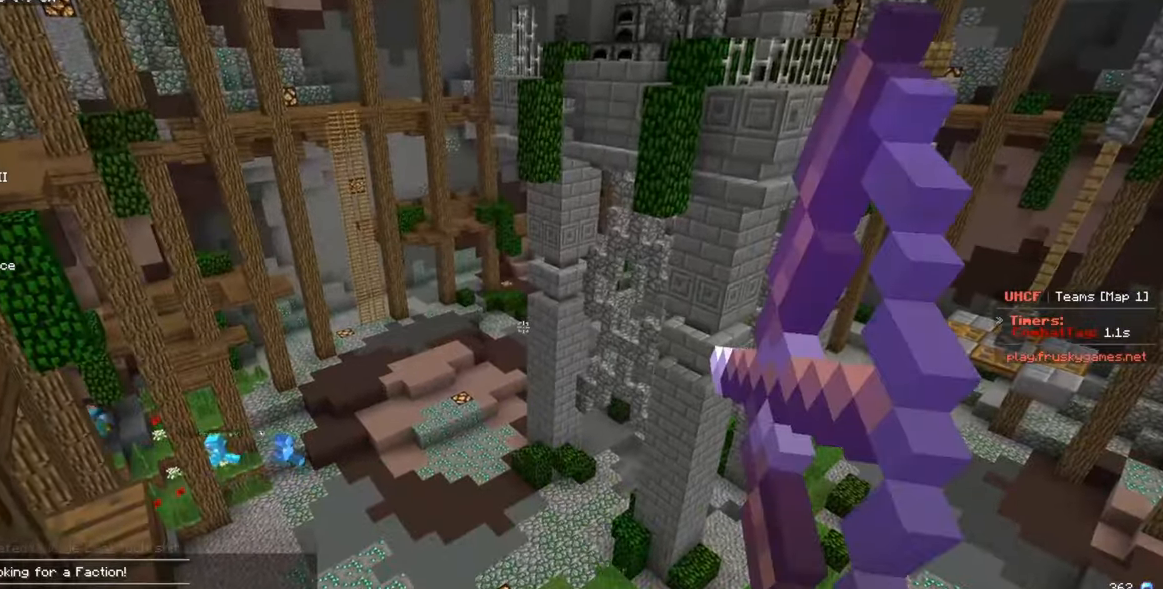
{"keys": [], "mouse": ["left", "right"], "events": [[17, "s", "up"], [234, "s", "down"], [284, "a", "down"], [400, "a", "up"], [450, "s", "up"]]}
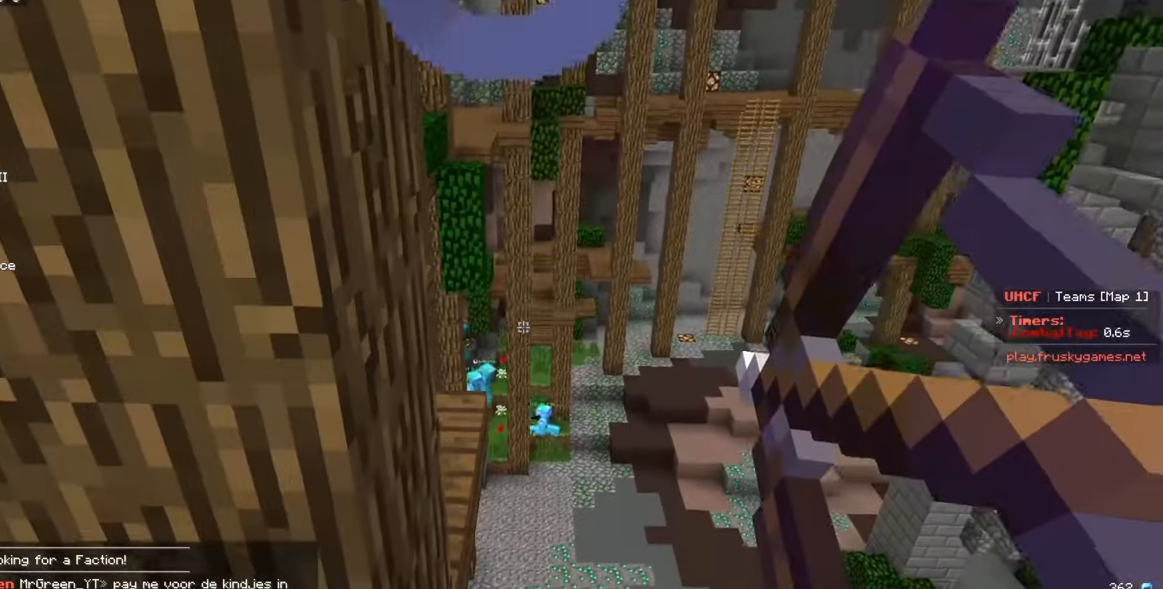
{"keys": [], "mouse": ["left", "right"], "events": [[17, "d", "down"], [234, "d", "up"], [417, "mouse_left", "up"], [417, "mouse_right", "up"], [500, "mouse_left", "down"], [500, "mouse_right", "down"]]}
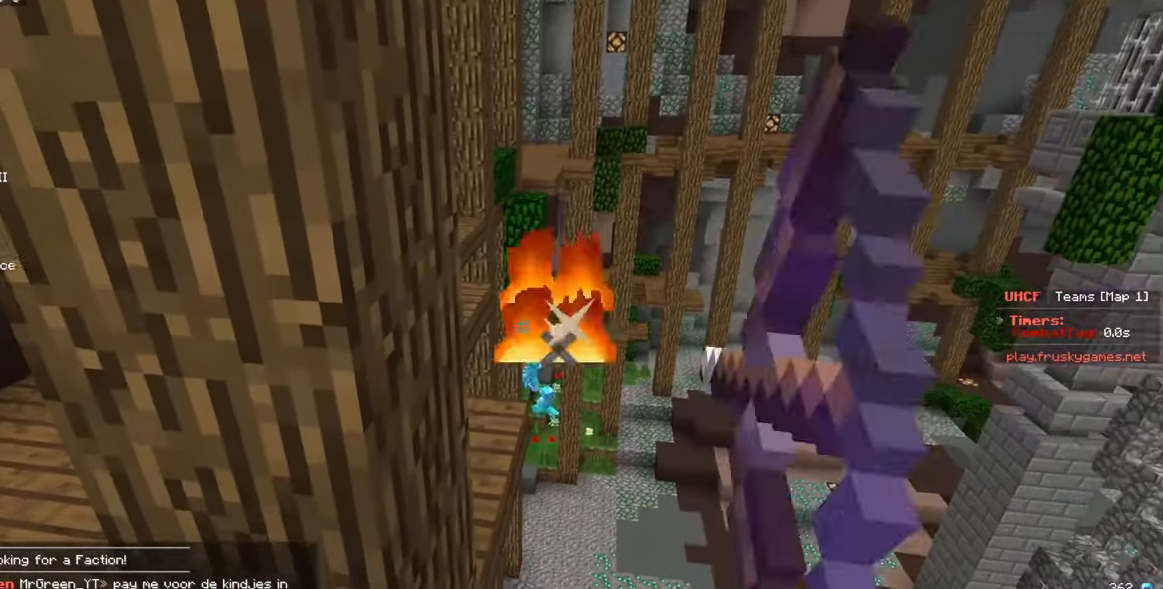
{"keys": [], "mouse": ["left", "right"], "events": []}
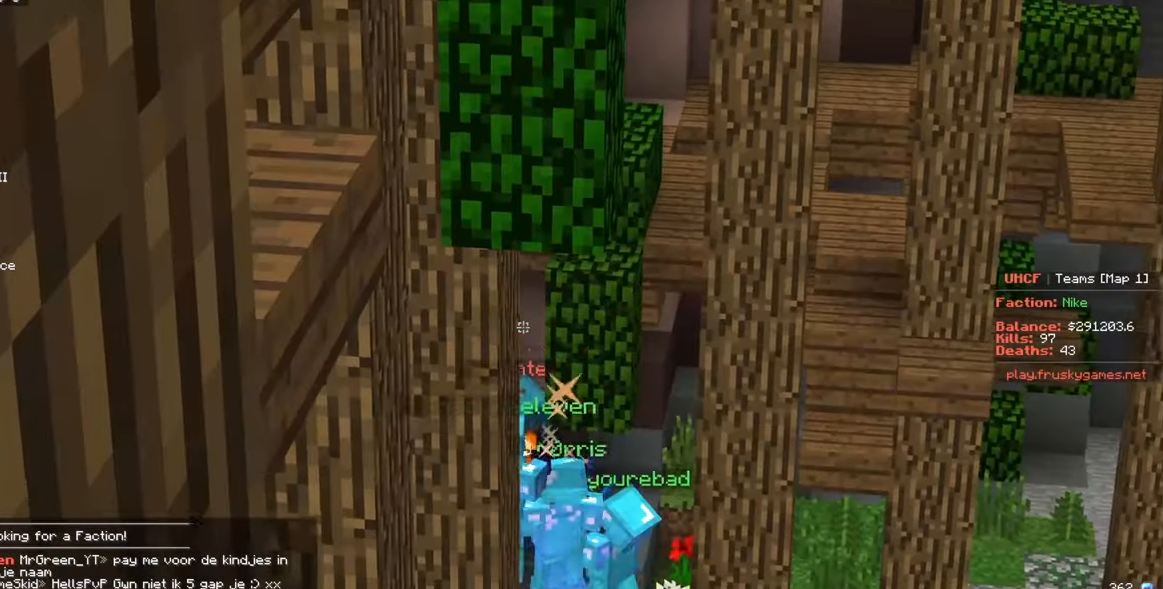
{"keys": [], "mouse": ["left", "right"], "events": []}
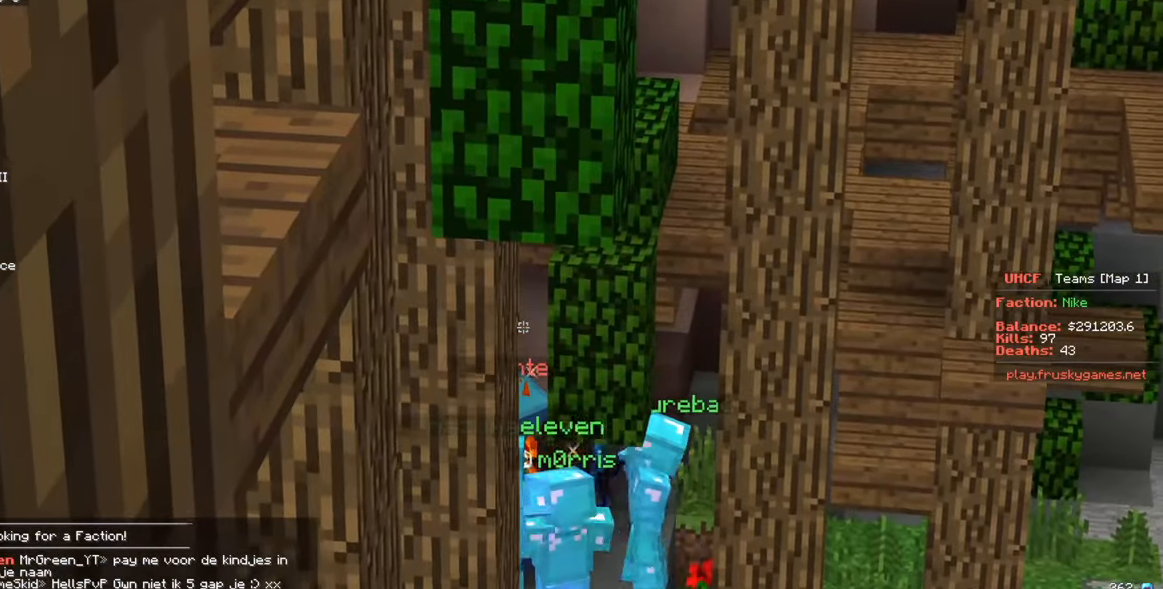
{"keys": [], "mouse": ["left"], "events": [[400, "mouse_left", "up"], [417, "mouse_right", "up"], [450, "mouse_left", "down"]]}
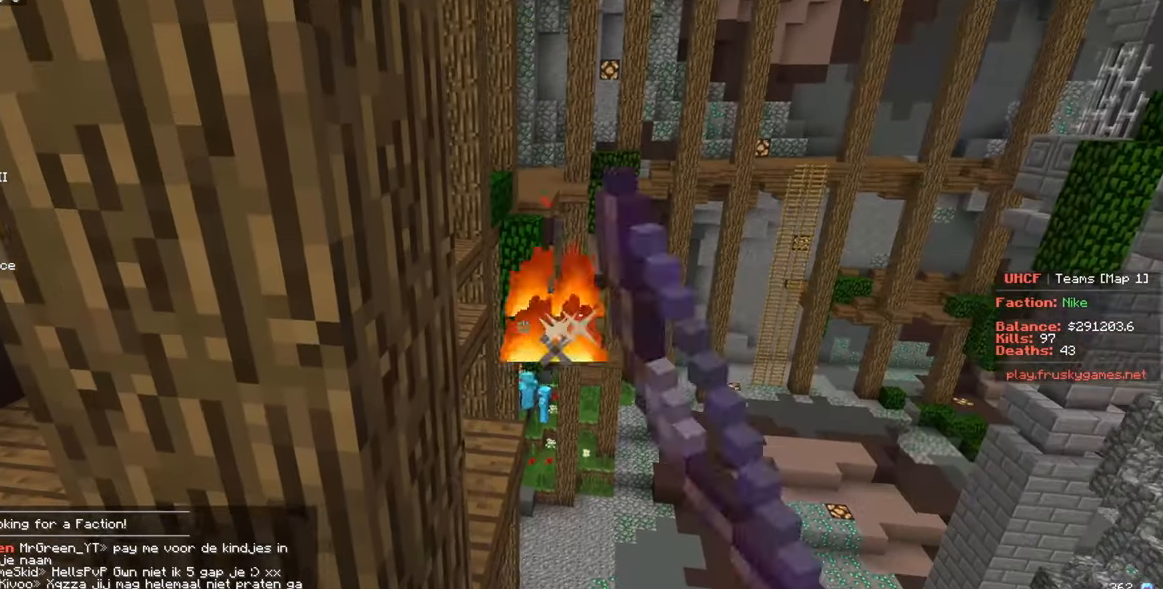
{"keys": [], "mouse": [], "events": [[84, "mouse_left", "up"], [134, "mouse_left", "down"], [250, "mouse_left", "up"]]}
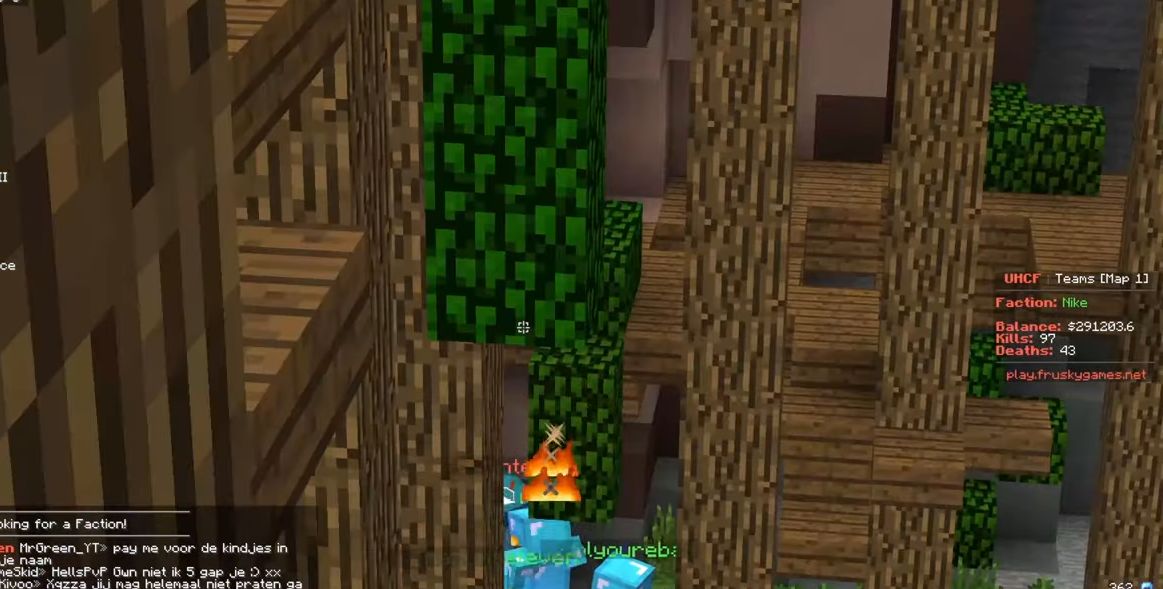
{"keys": [], "mouse": [], "events": []}
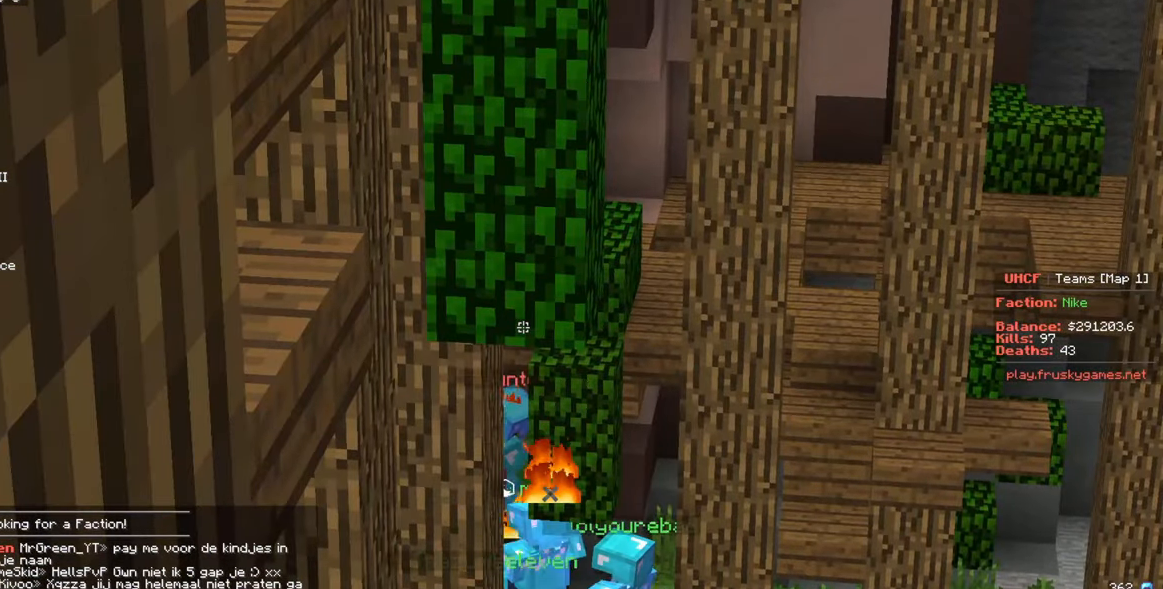
{"keys": [], "mouse": [], "events": []}
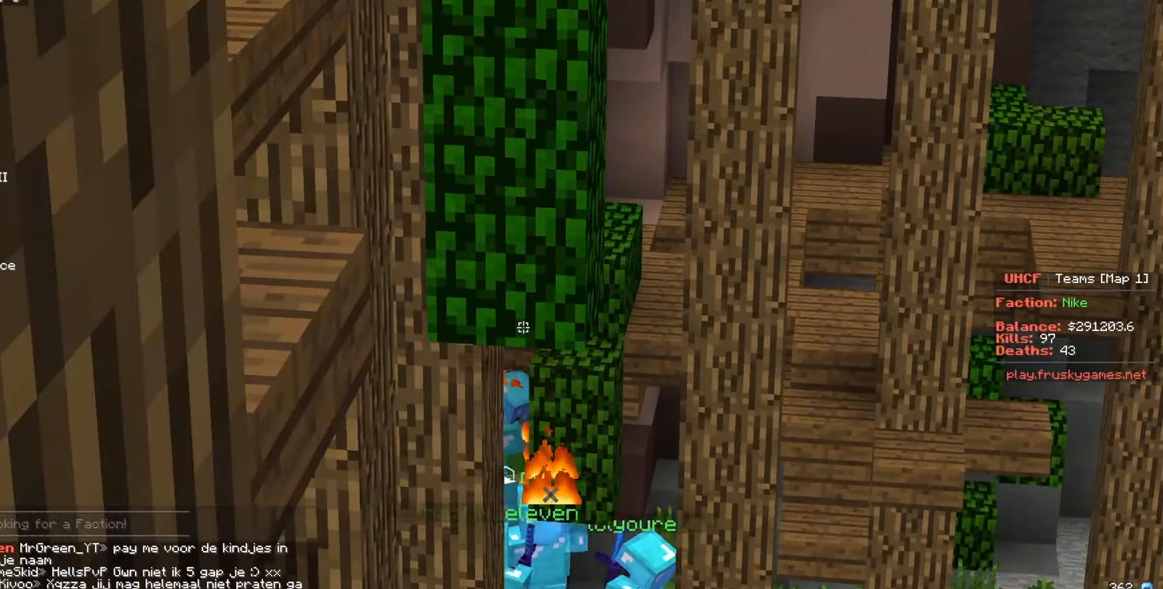
{"keys": [], "mouse": [], "events": []}
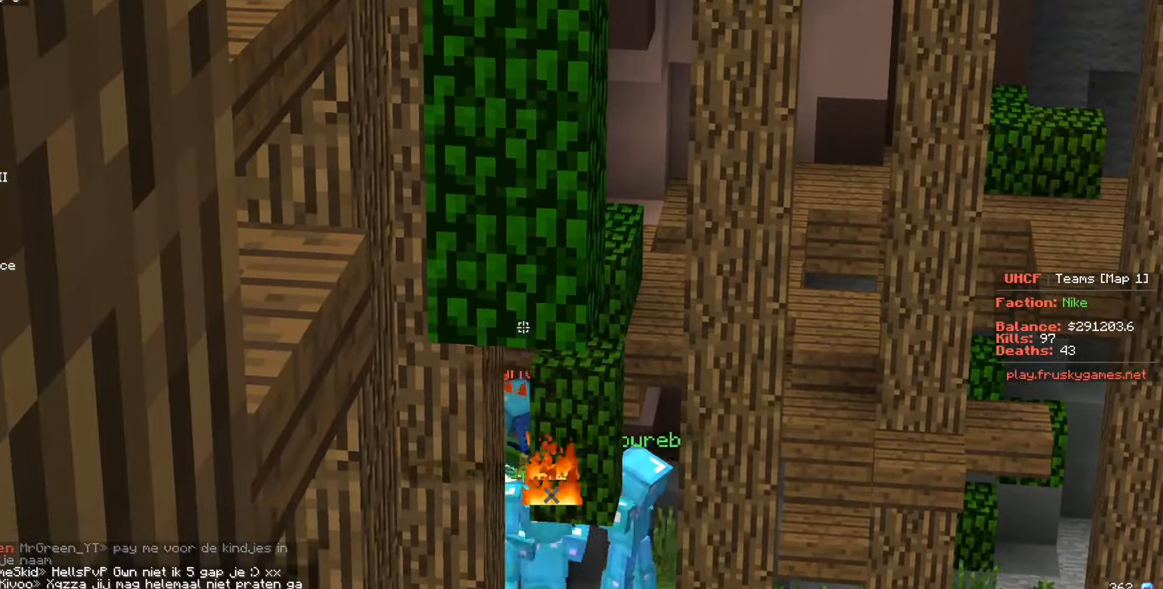
{"keys": [], "mouse": [], "events": []}
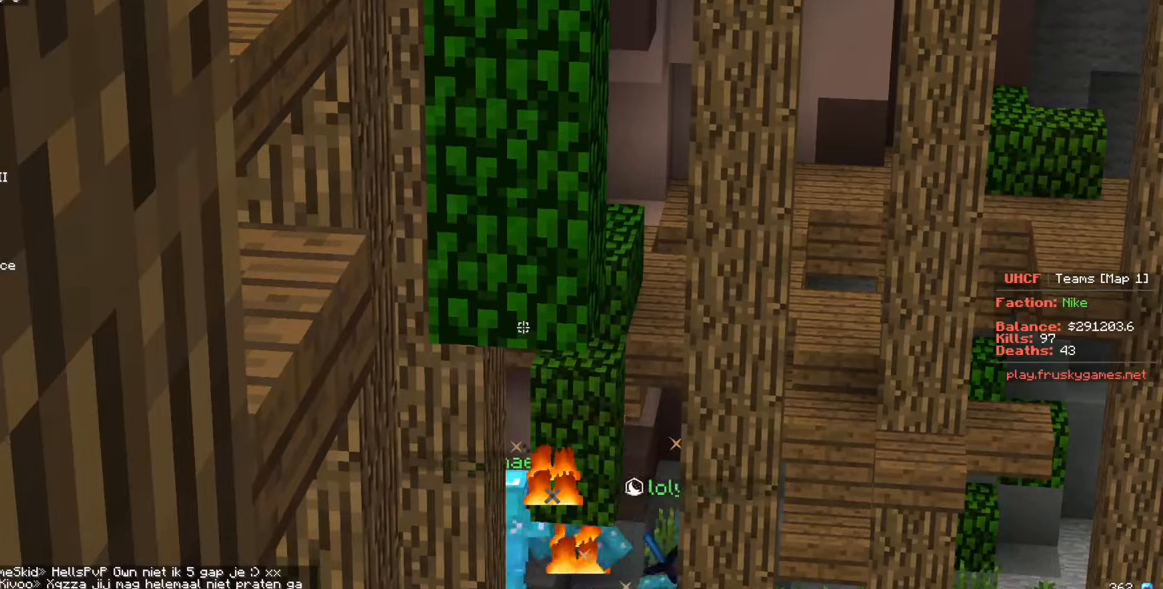
{"keys": [], "mouse": [], "events": []}
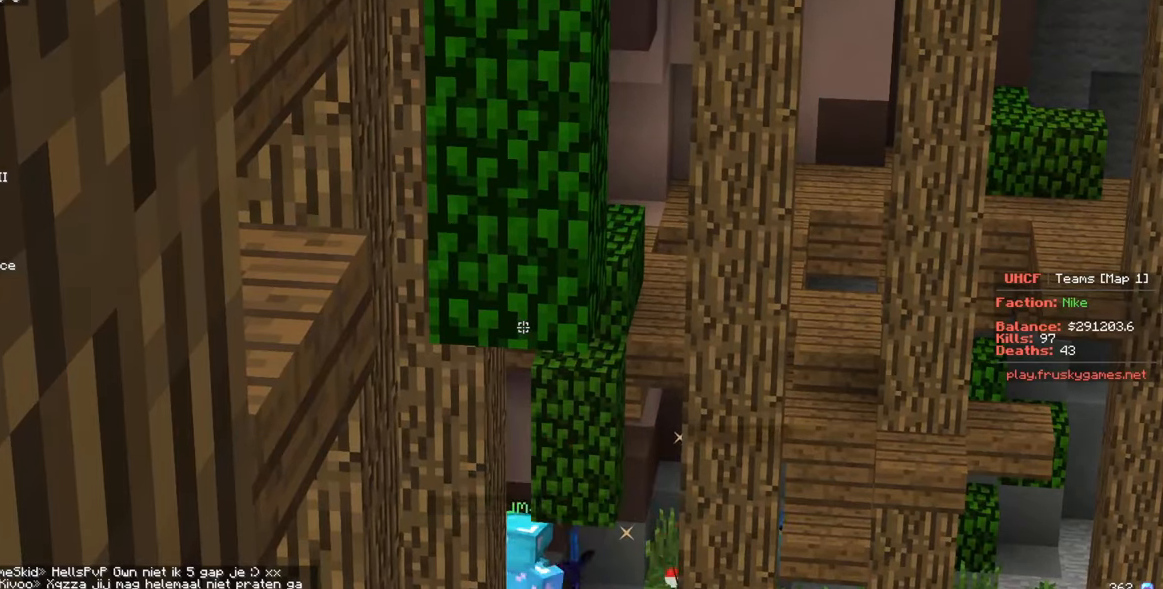
{"keys": [], "mouse": [], "events": []}
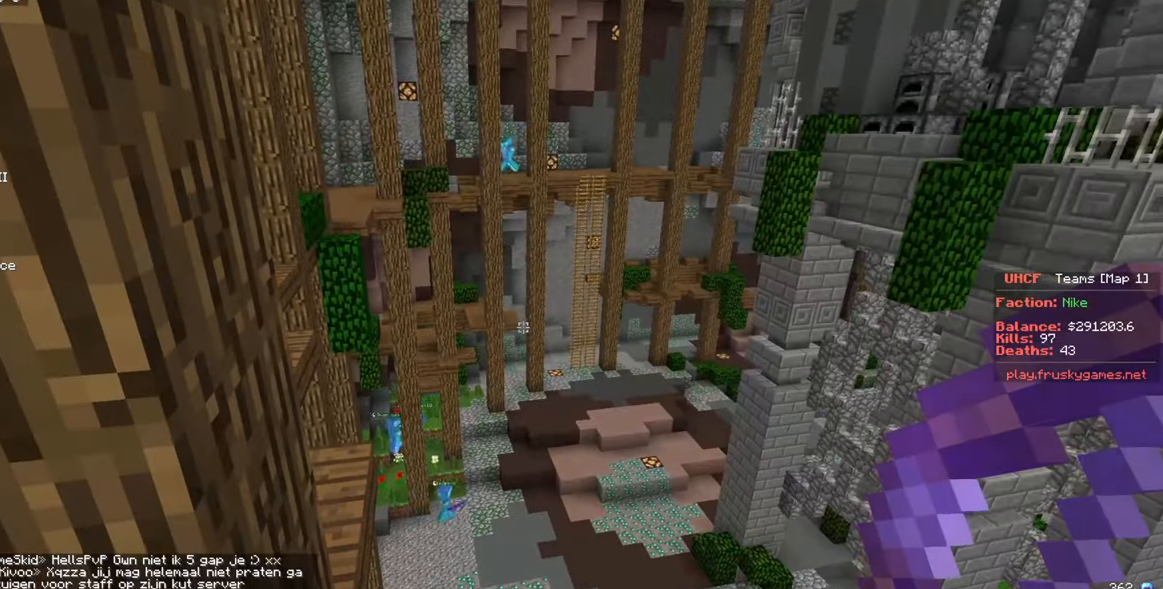
{"keys": [], "mouse": [], "events": []}
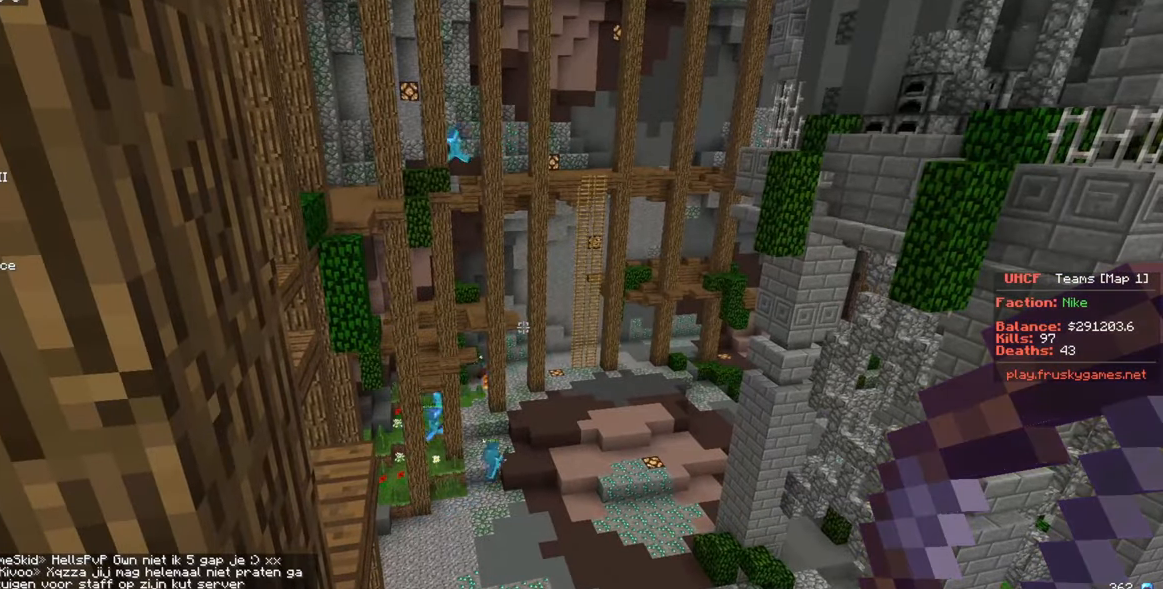
{"keys": ["a", "w"], "mouse": ["right"], "events": [[133, "a", "down"], [250, "w", "down"], [450, "mouse_right", "down"]]}
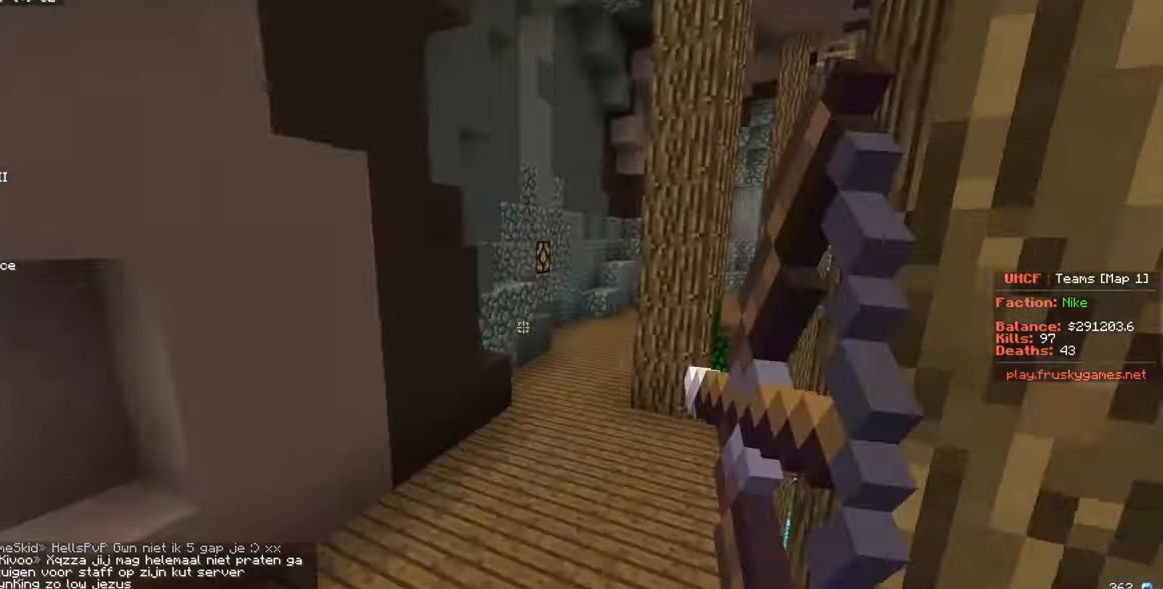
{"keys": ["a", "w"], "mouse": ["right"], "events": []}
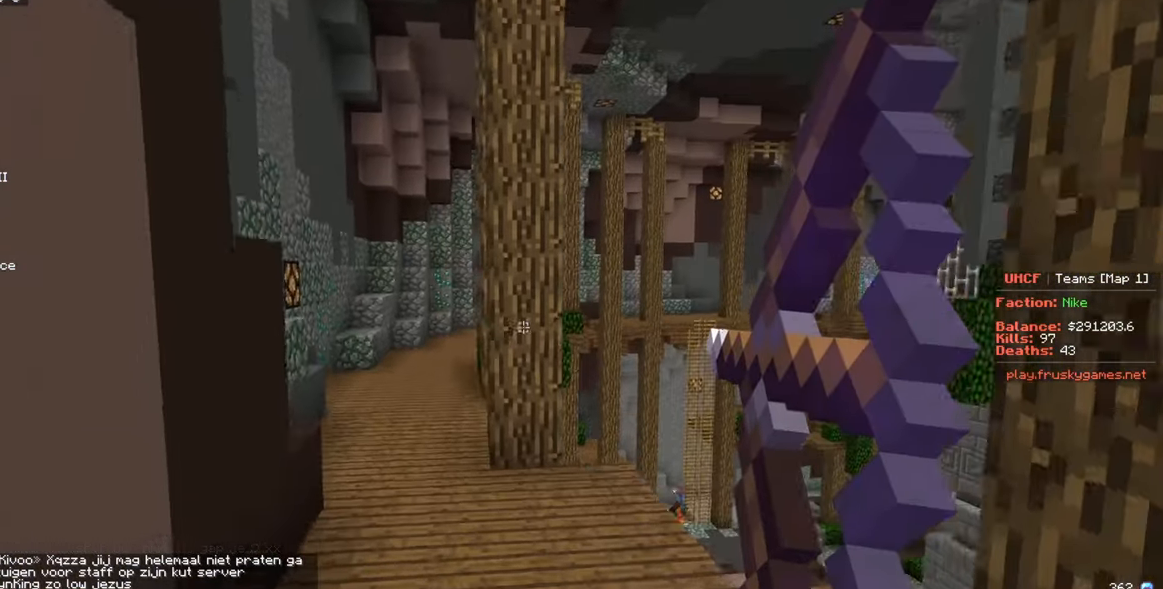
{"keys": ["a", "w"], "mouse": ["right"], "events": []}
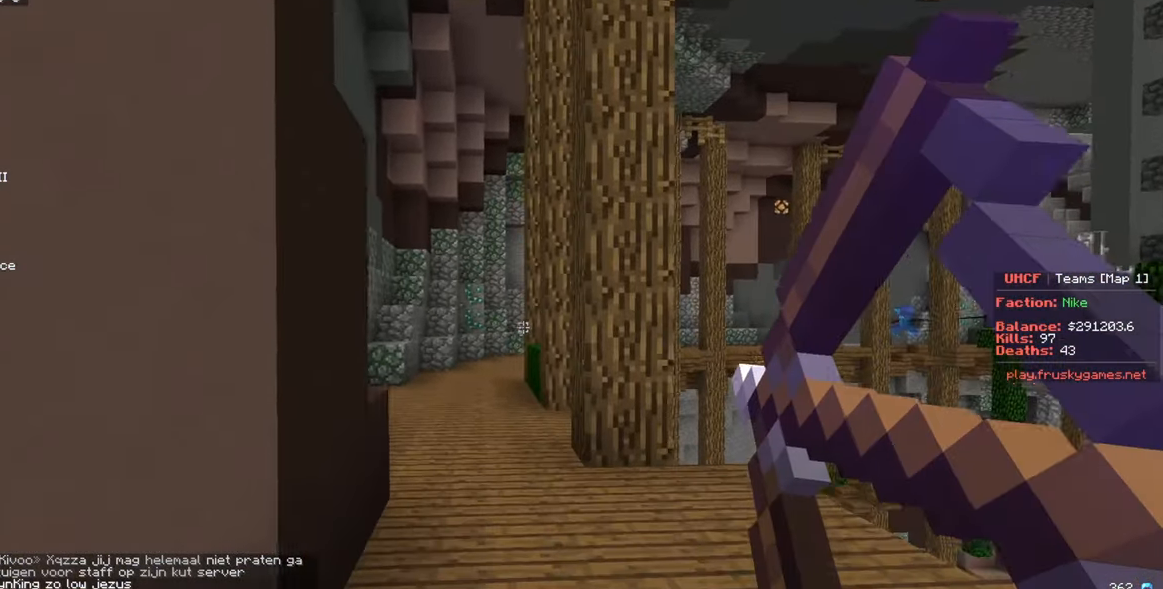
{"keys": [], "mouse": [], "events": [[283, "mouse_right", "up"], [300, "a", "up"], [300, "w", "up"]]}
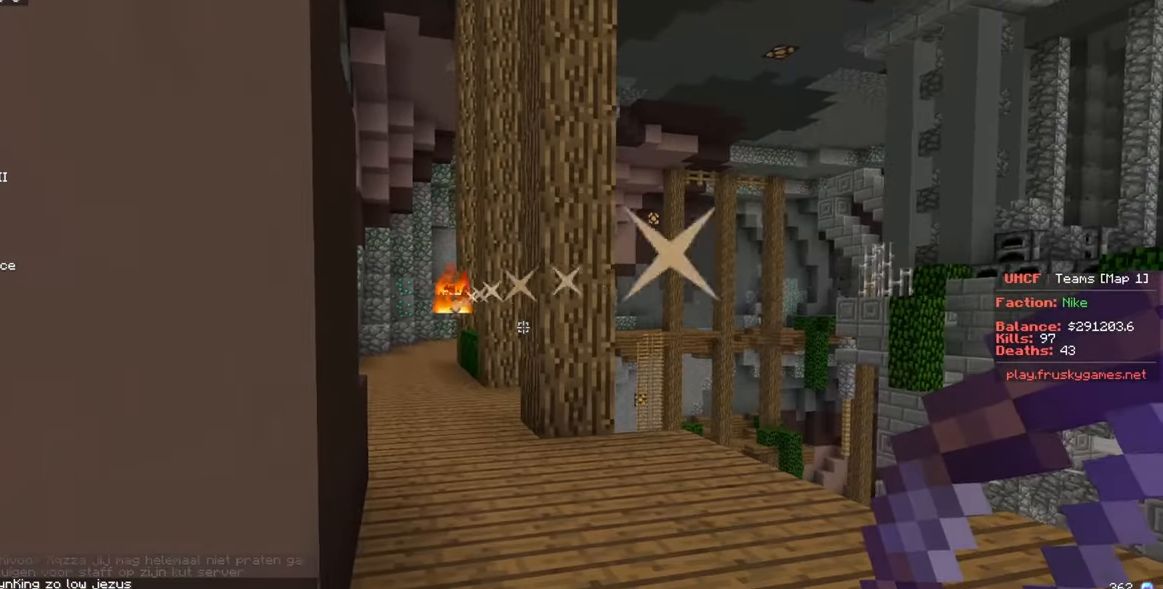
{"keys": [], "mouse": [], "events": []}
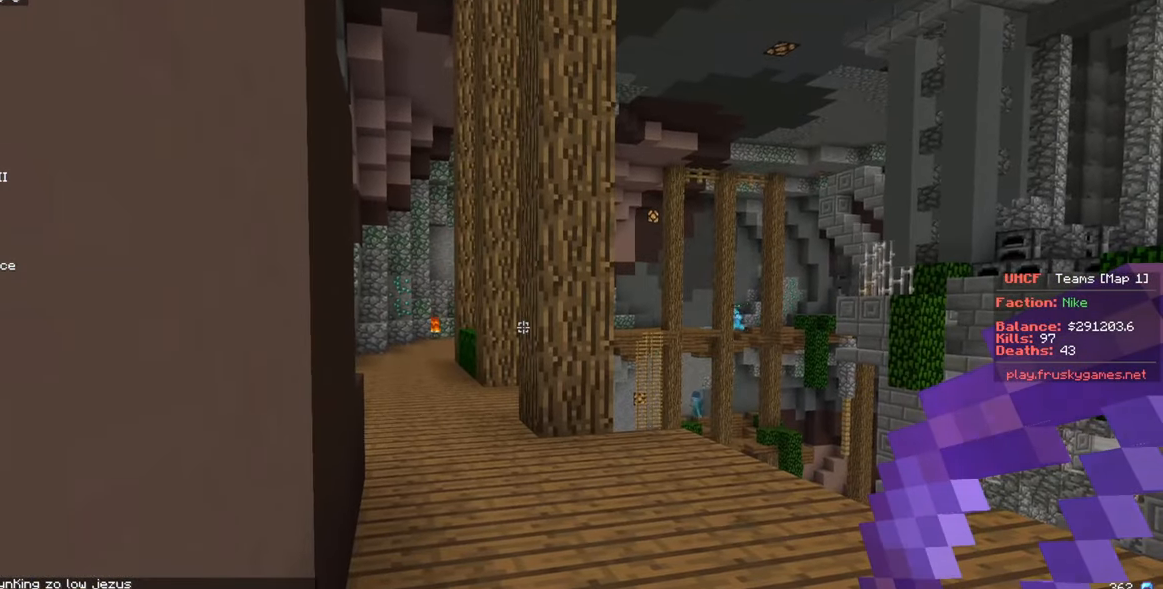
{"keys": [], "mouse": [], "events": []}
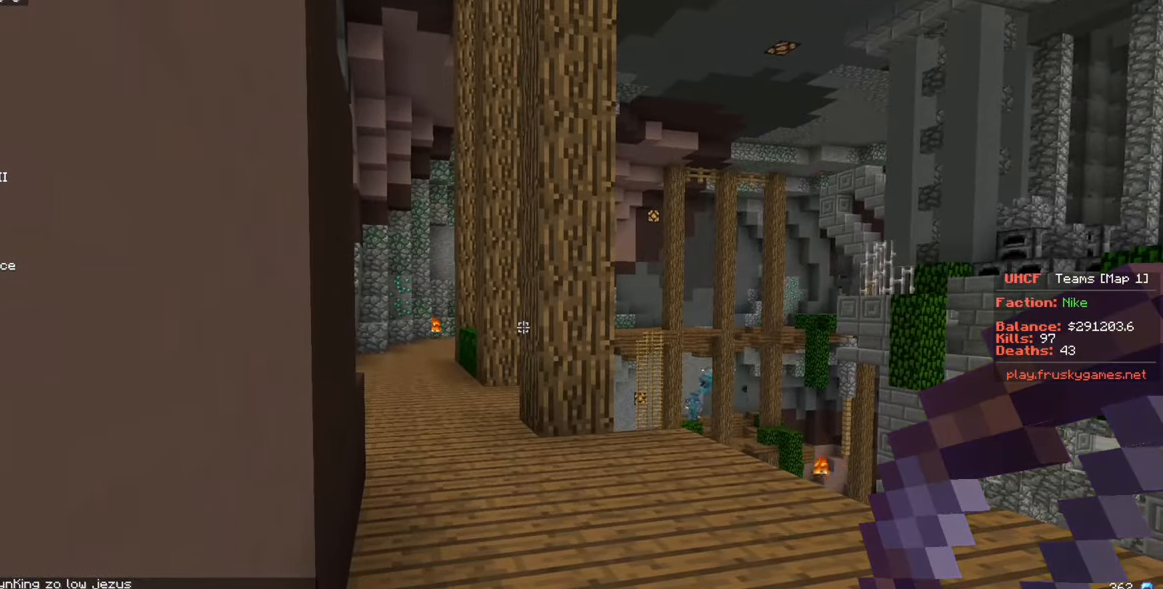
{"keys": ["d"], "mouse": [], "events": [[200, "d", "down"]]}
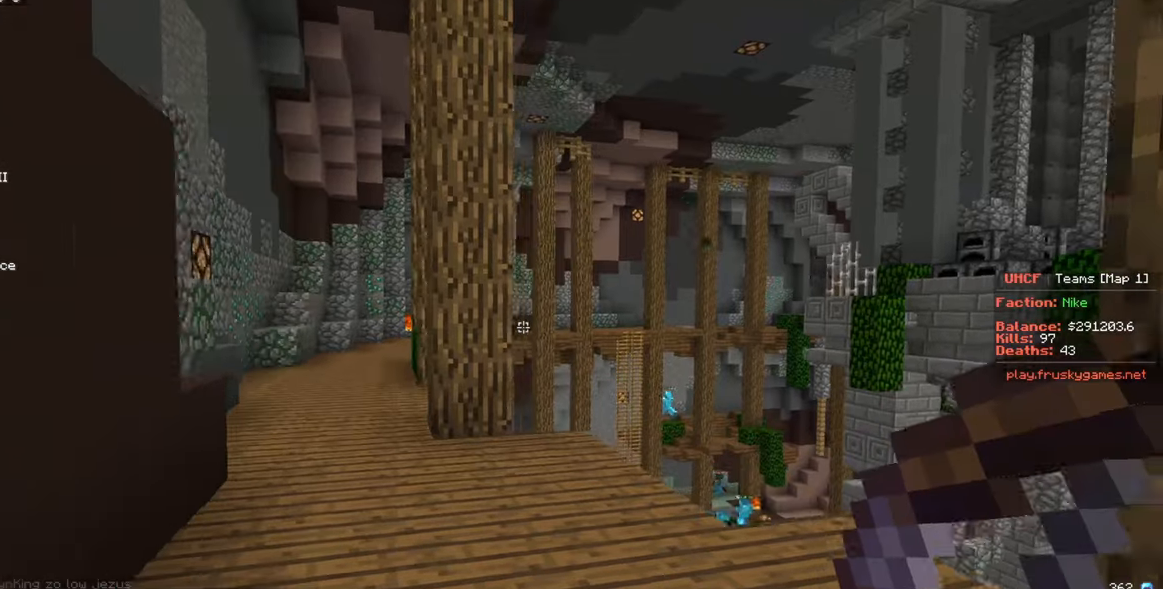
{"keys": ["s"], "mouse": [], "events": [[217, "a", "down"], [233, "d", "up"], [283, "s", "down"], [450, "a", "up"]]}
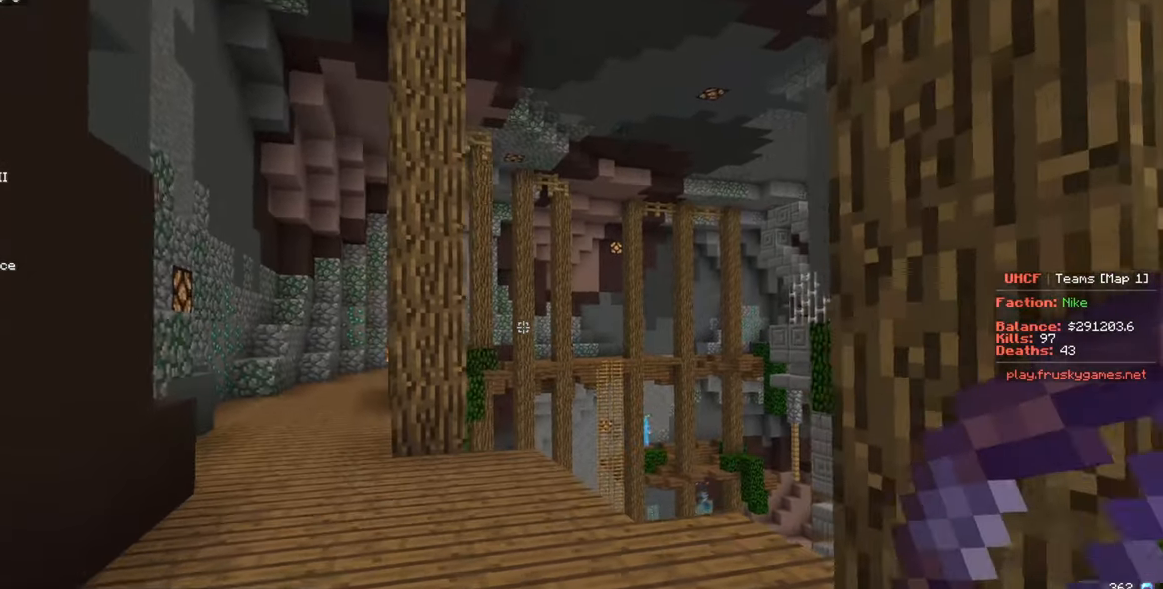
{"keys": ["a", "s"], "mouse": ["left"], "events": [[250, "mouse_left", "down"], [317, "a", "down"]]}
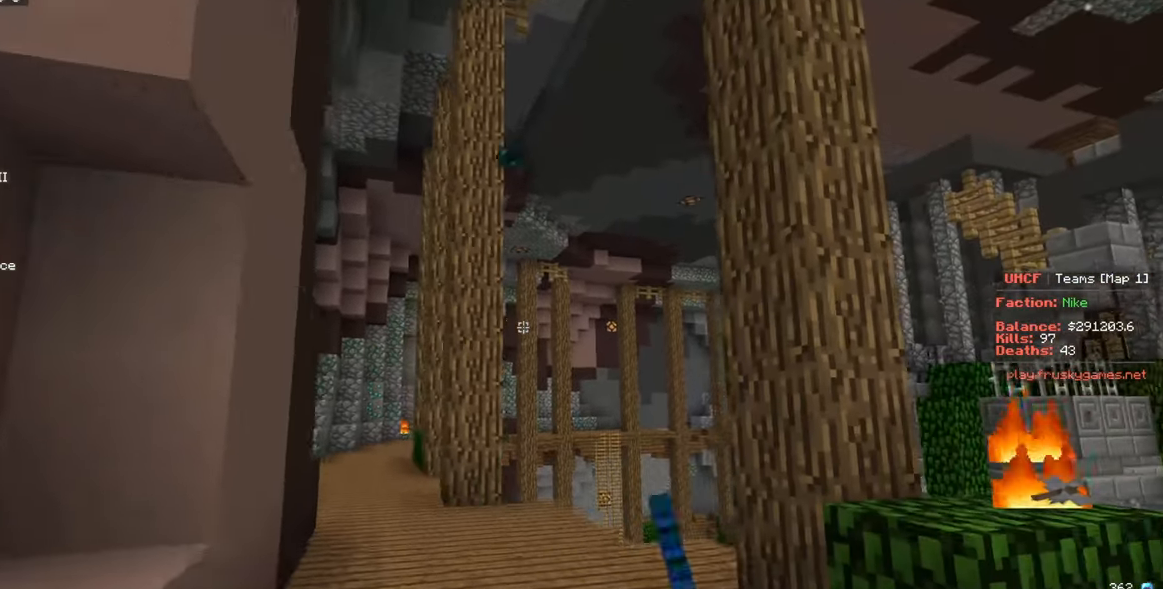
{"keys": ["a", "w"], "mouse": ["left"], "events": [[233, "s", "up"], [250, "a", "up"], [333, "w", "down"], [367, "a", "down"]]}
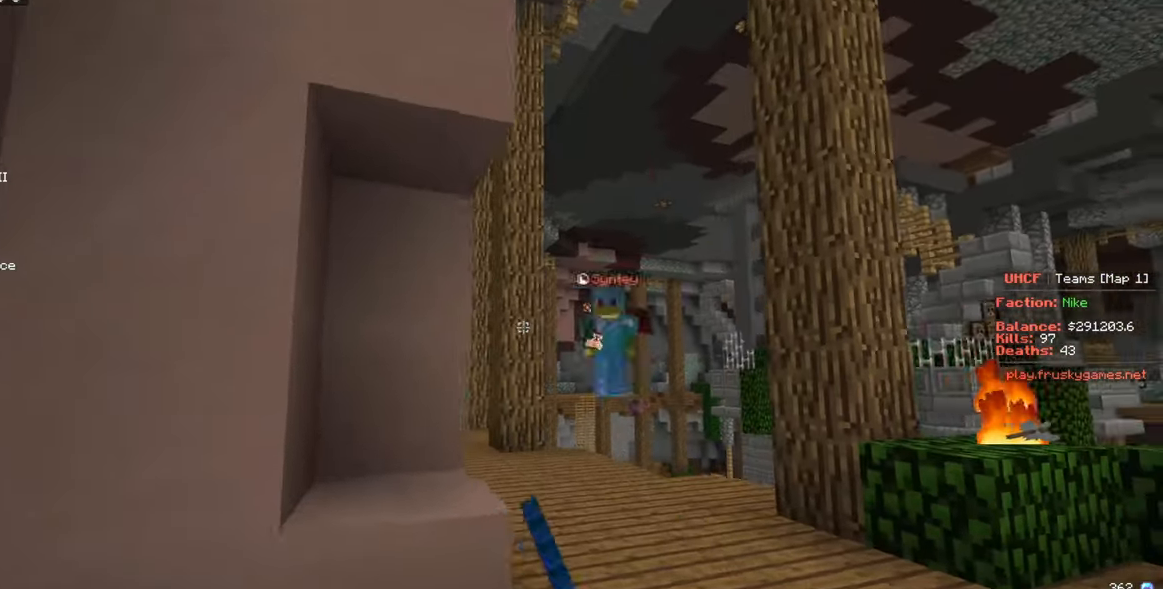
{"keys": ["w"], "mouse": ["left"], "events": [[50, "a", "up"], [83, "w", "up"], [283, "d", "down"], [333, "d", "up"], [433, "s", "down"], [467, "w", "down"], [483, "s", "up"]]}
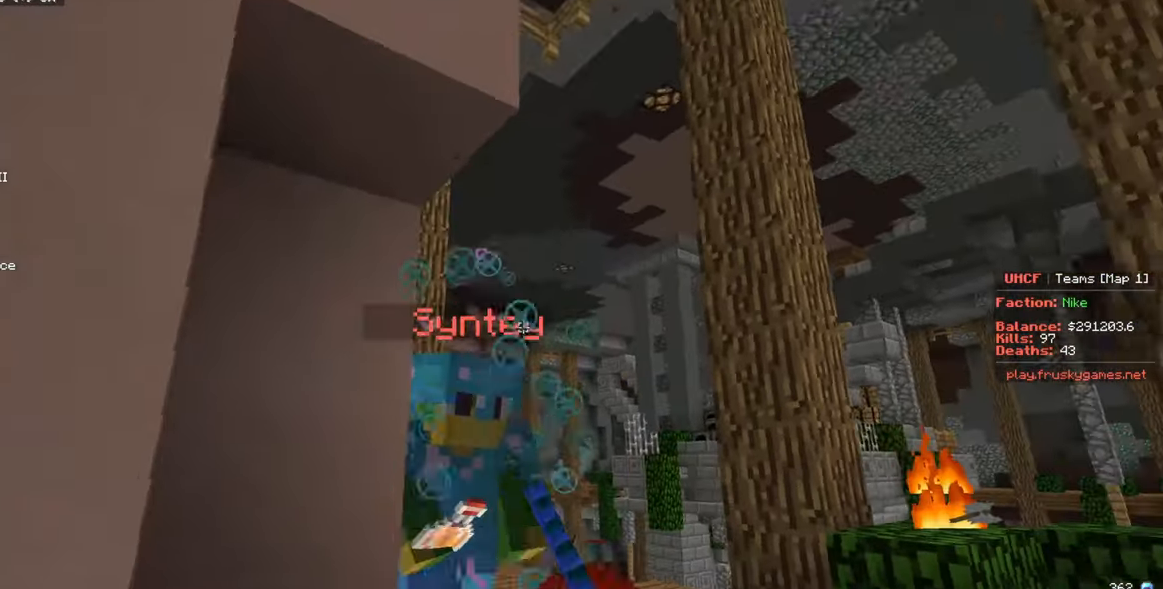
{"keys": ["w"], "mouse": ["left"], "events": [[350, "d", "down"], [450, "d", "up"]]}
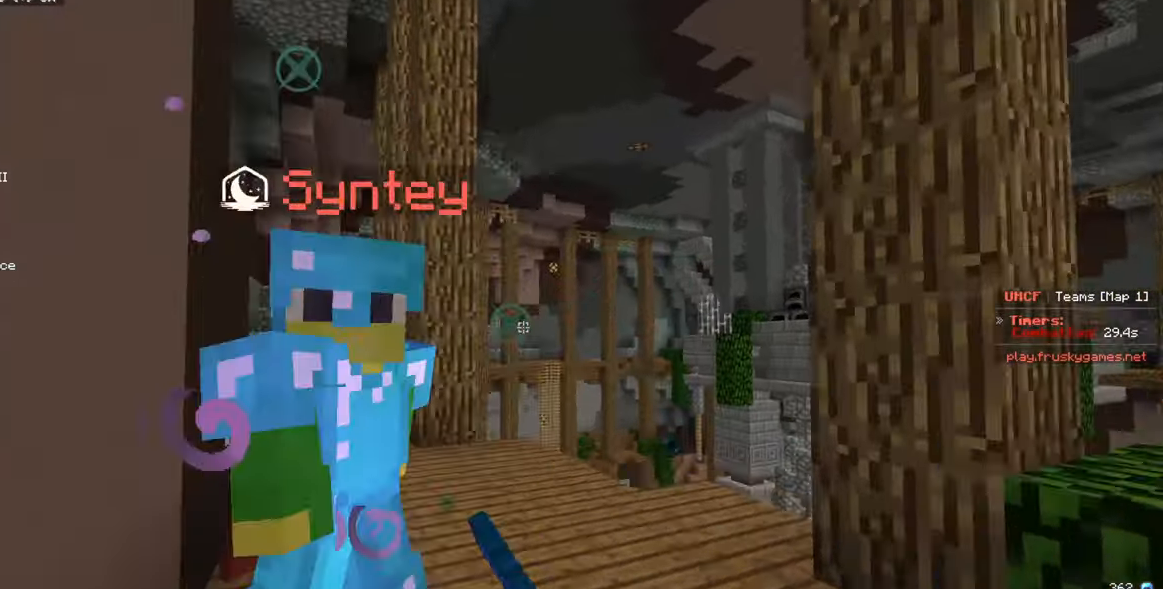
{"keys": ["s"], "mouse": ["left"], "events": [[67, "a", "down"], [117, "mouse_left", "up"], [167, "mouse_left", "down"], [183, "w", "up"], [317, "s", "down"], [383, "a", "up"]]}
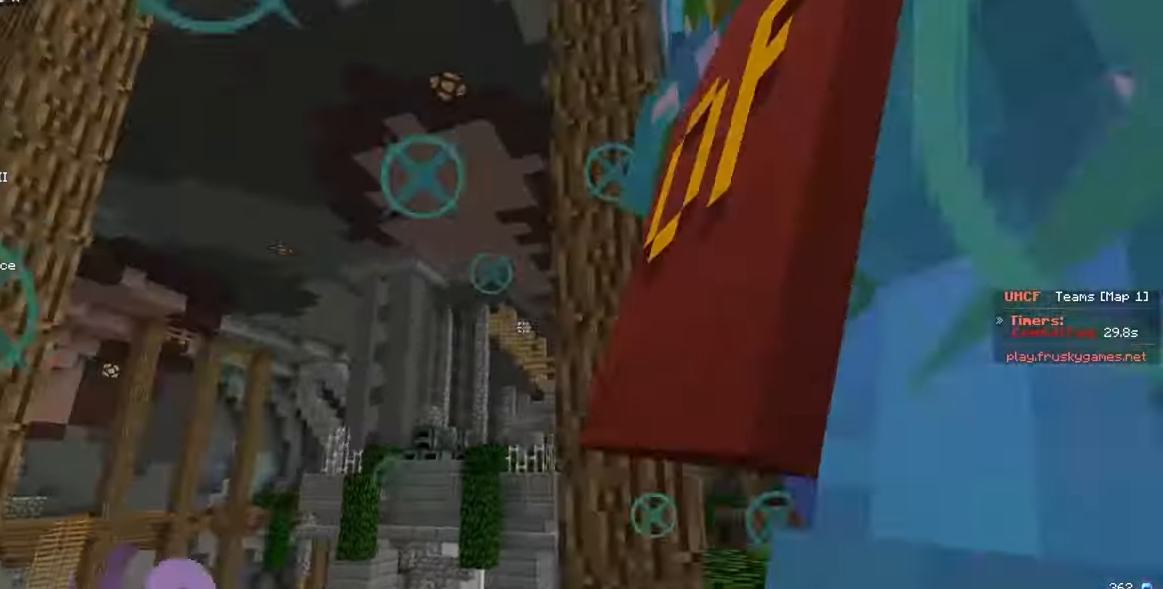
{"keys": ["a"], "mouse": ["left"], "events": [[167, "w", "down"], [217, "s", "up"], [233, "d", "down"], [300, "w", "up"], [433, "a", "down"], [500, "d", "up"]]}
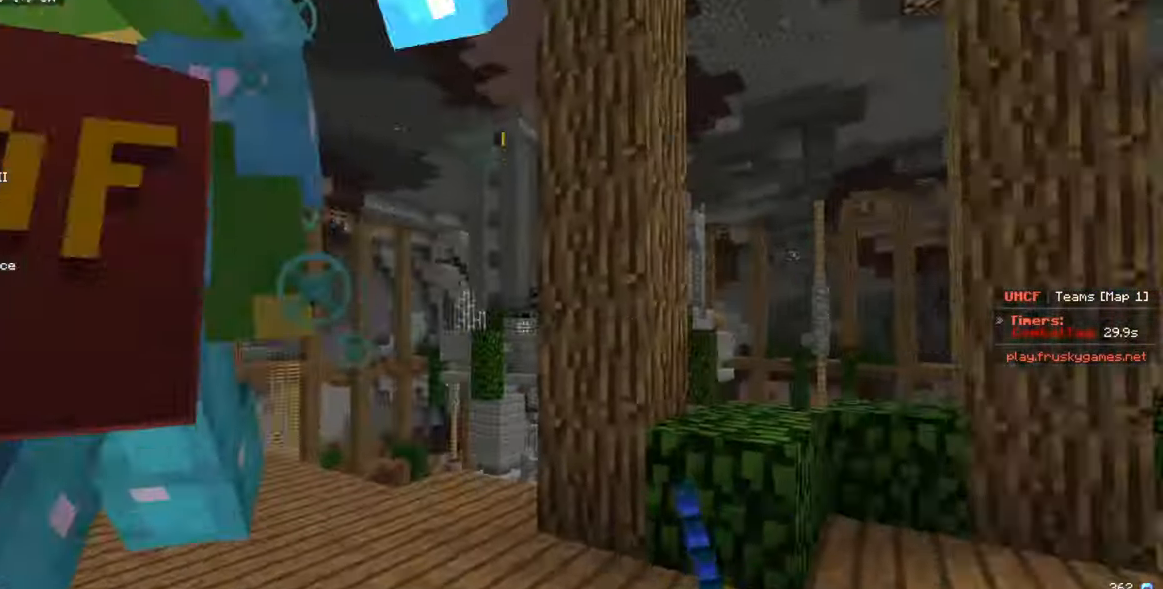
{"keys": ["a", "d", "w"], "mouse": ["left"], "events": [[50, "s", "down"], [300, "w", "down"], [333, "a", "up"], [333, "s", "up"], [450, "d", "down"], [483, "a", "down"]]}